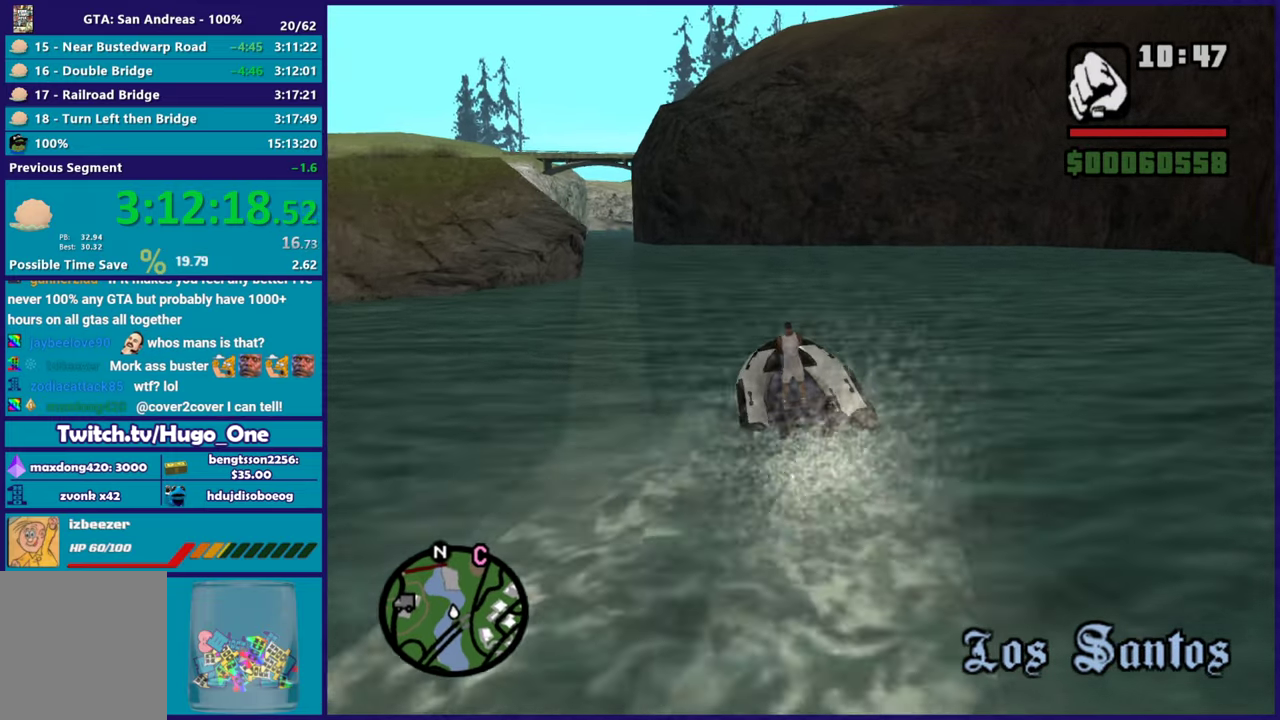
Gameplay with a controller (Xbox layout); each line is a JSON object with the inputs held at the frame after it. "button_events" lists button changes between this image and that frame as [ms after this image, input, new state], when the widget could be followed in between (sticks are given only as held states).
{"buttons": ["R2"], "left_stick": "center", "right_stick": "up", "button_events": []}
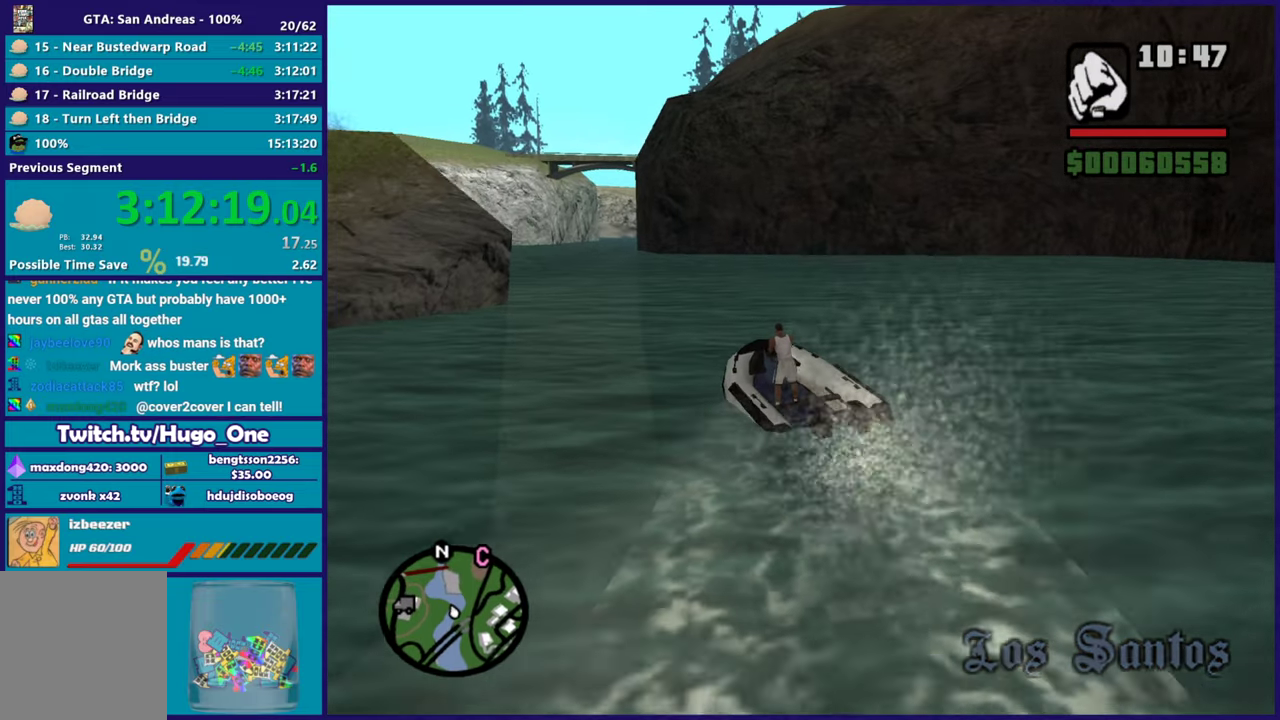
{"buttons": ["R2"], "left_stick": "center", "right_stick": "up", "button_events": []}
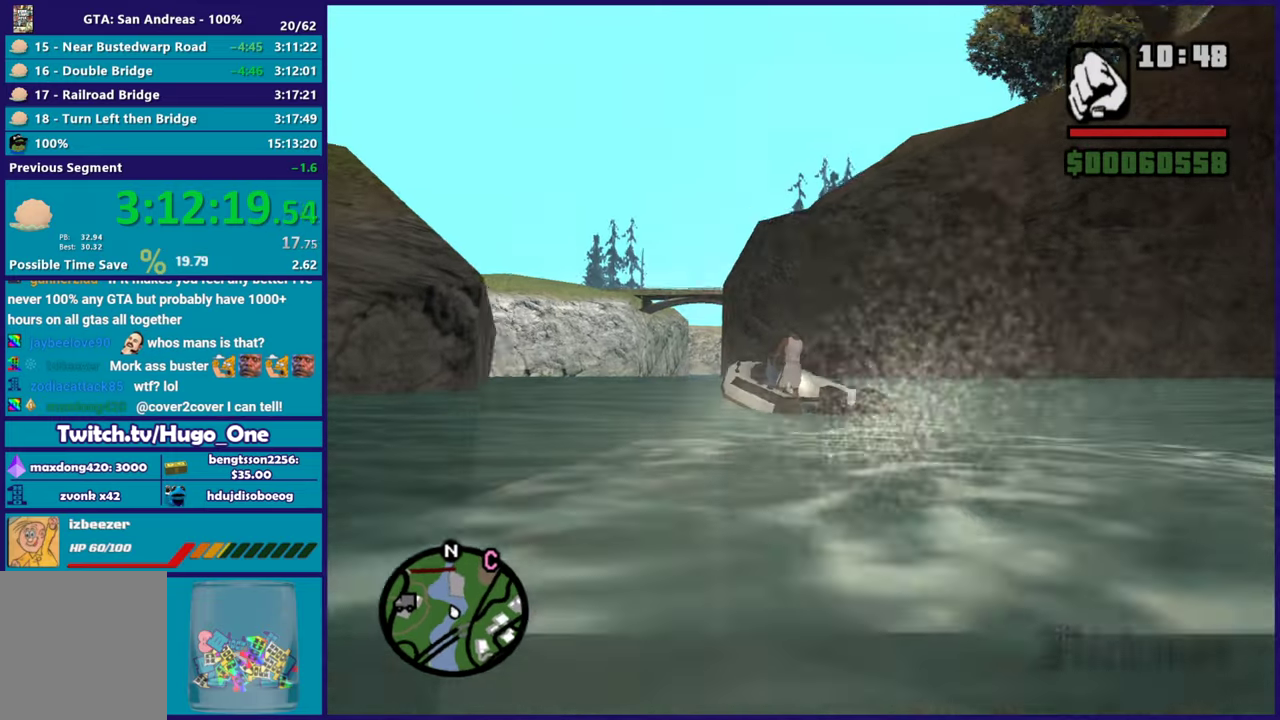
{"buttons": ["R2"], "left_stick": "center", "right_stick": "up", "button_events": []}
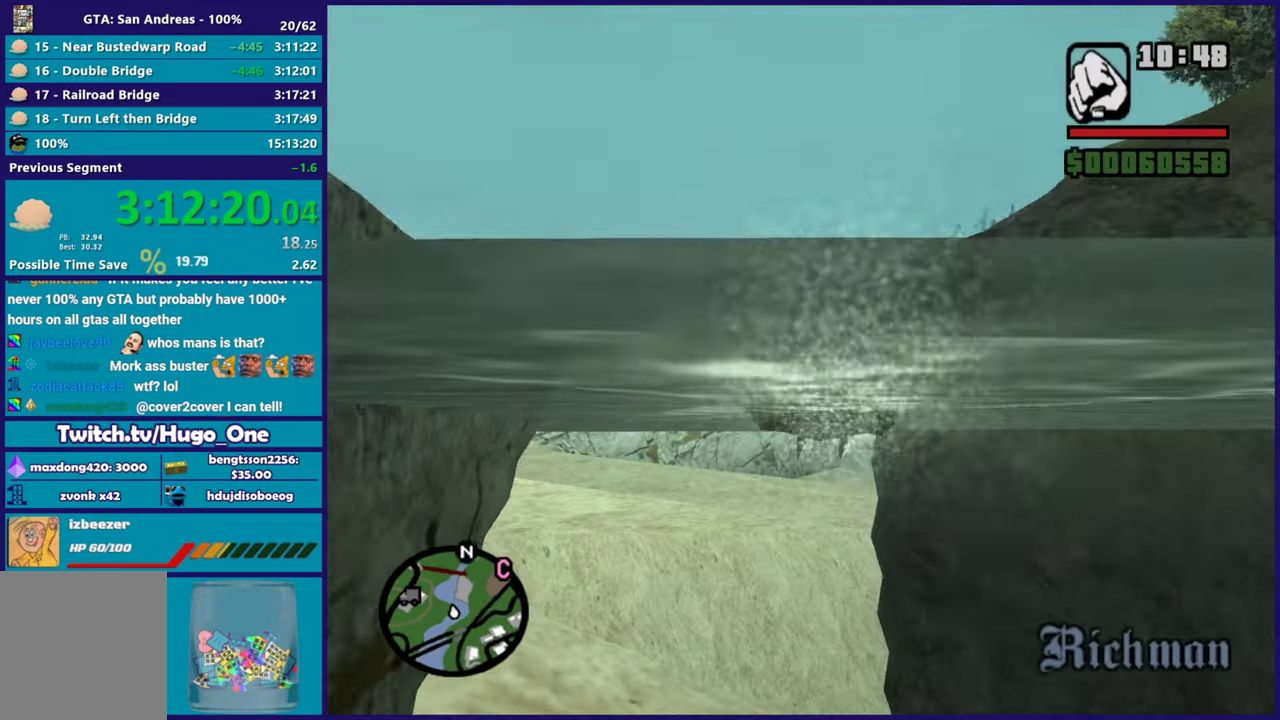
{"buttons": ["R2"], "left_stick": "center", "right_stick": "center", "button_events": []}
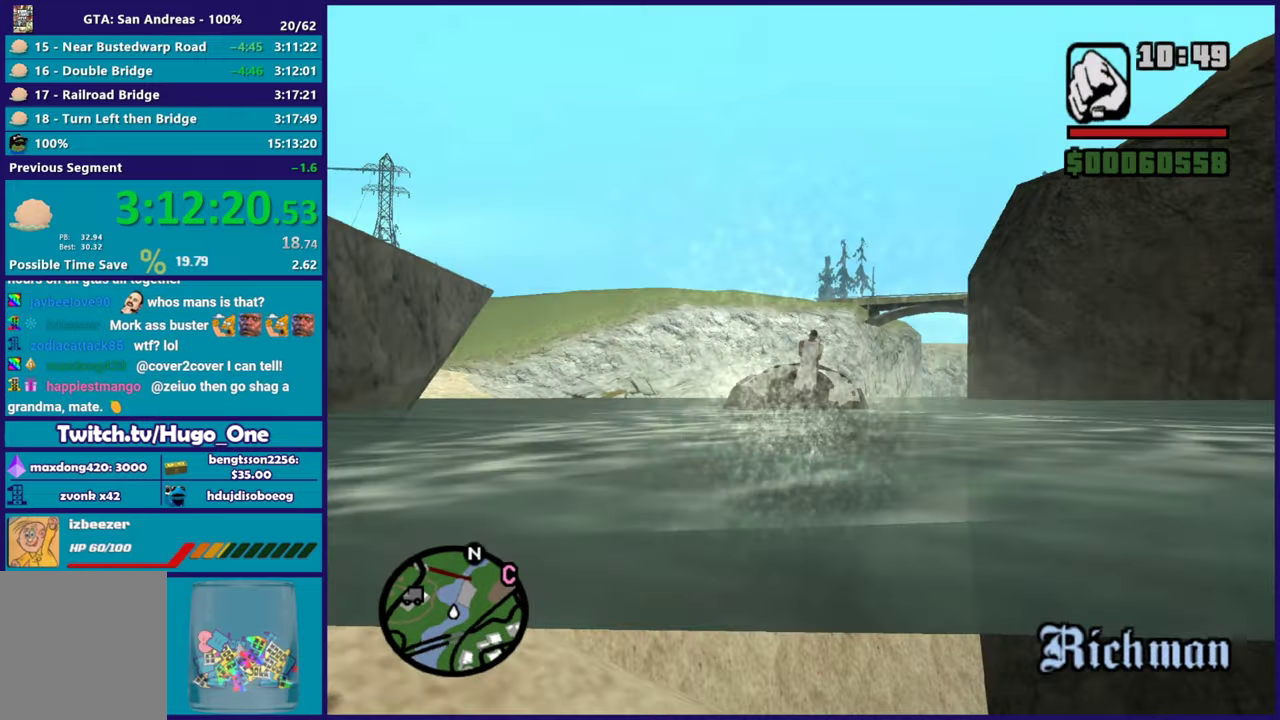
{"buttons": ["R2"], "left_stick": "down-right", "right_stick": "up", "button_events": []}
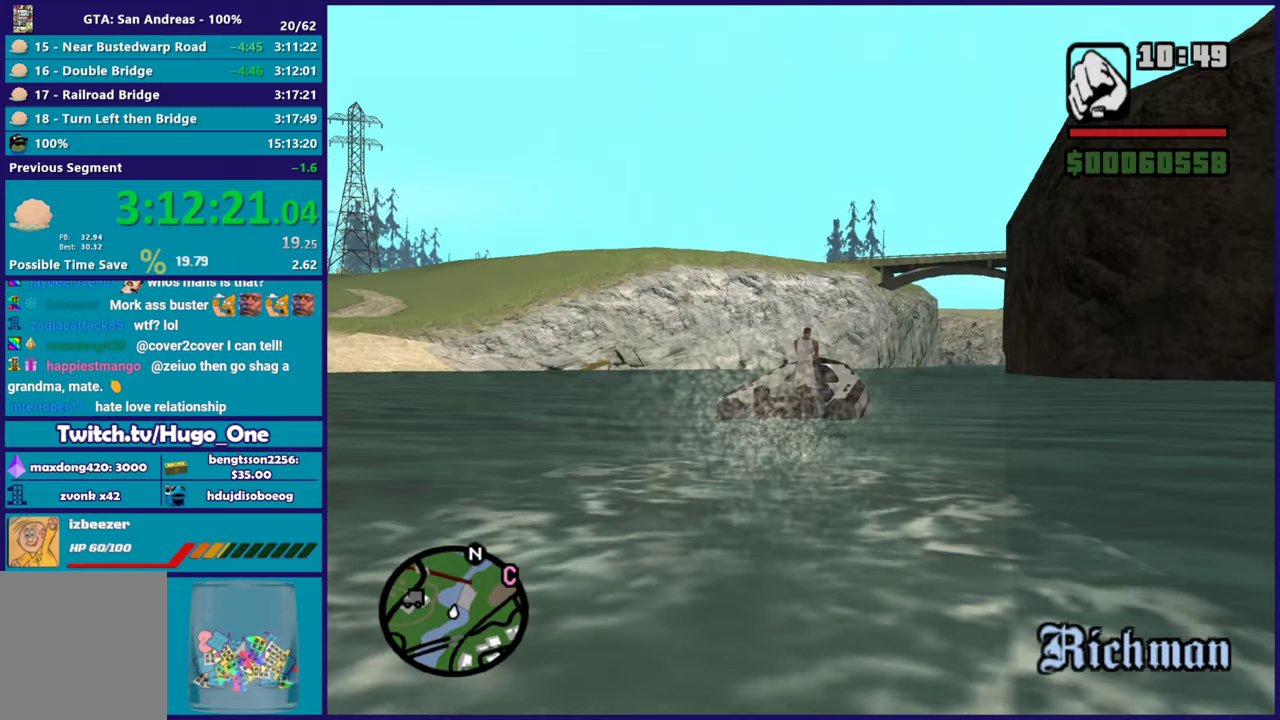
{"buttons": ["R2"], "left_stick": "right", "right_stick": "up", "button_events": []}
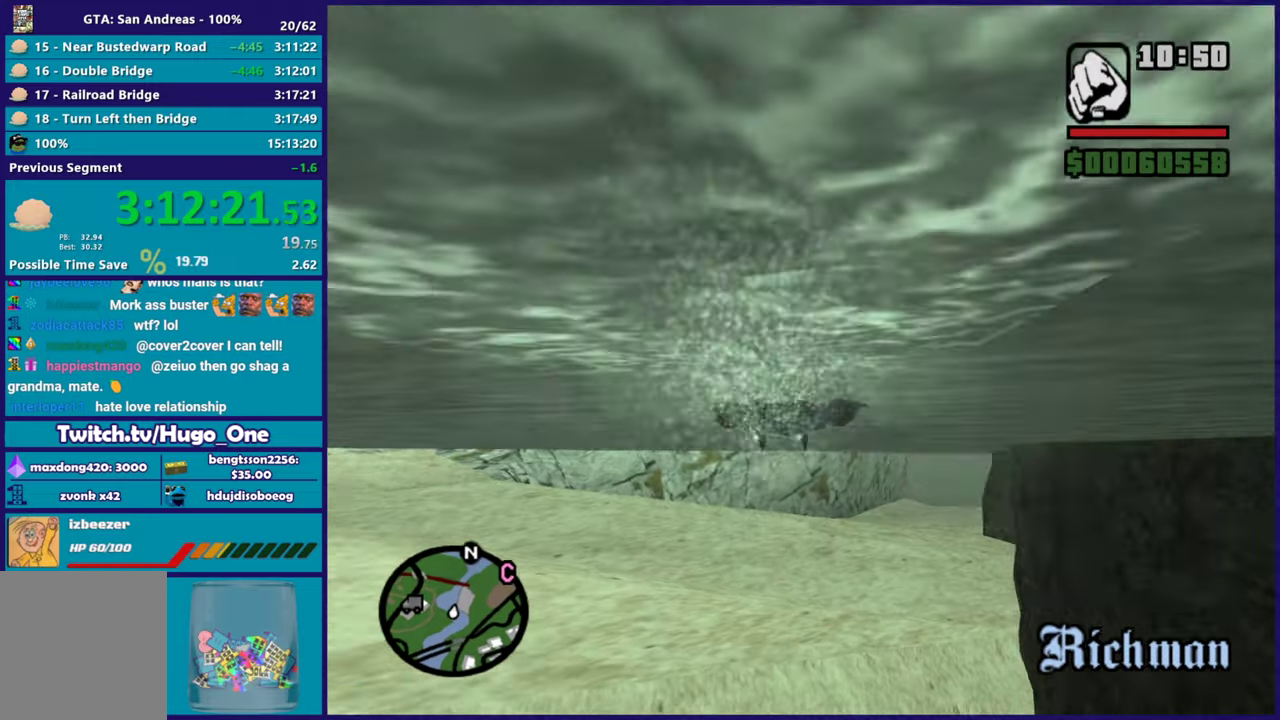
{"buttons": ["R2"], "left_stick": "center", "right_stick": "up", "button_events": []}
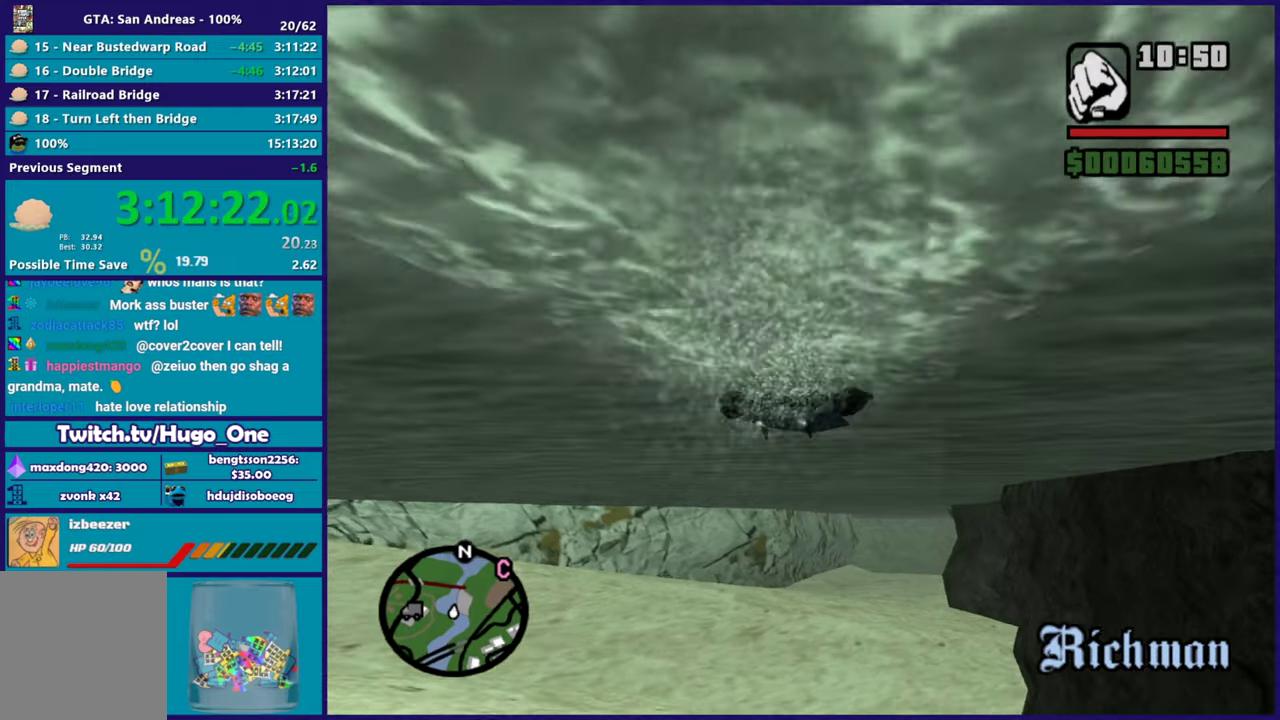
{"buttons": ["R2"], "left_stick": "down-right", "right_stick": "up", "button_events": [[83, "R2", "up"], [334, "R2", "down"]]}
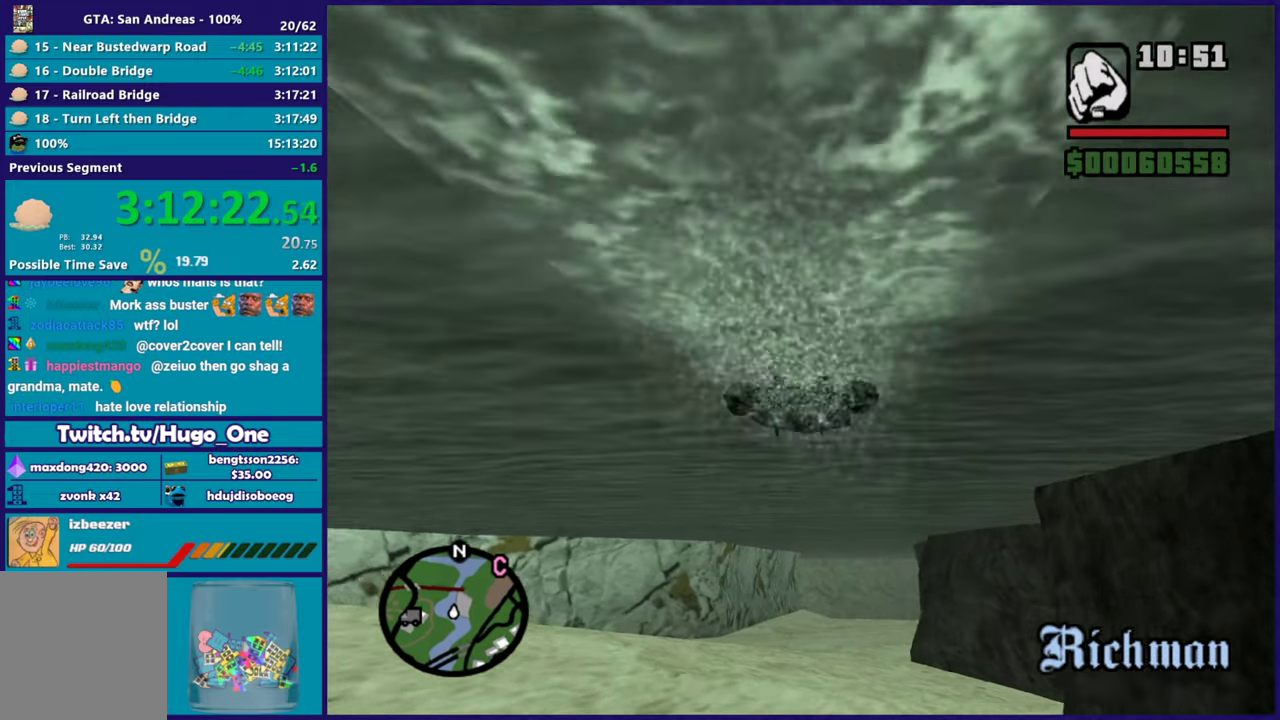
{"buttons": ["R2"], "left_stick": "center", "right_stick": "up", "button_events": []}
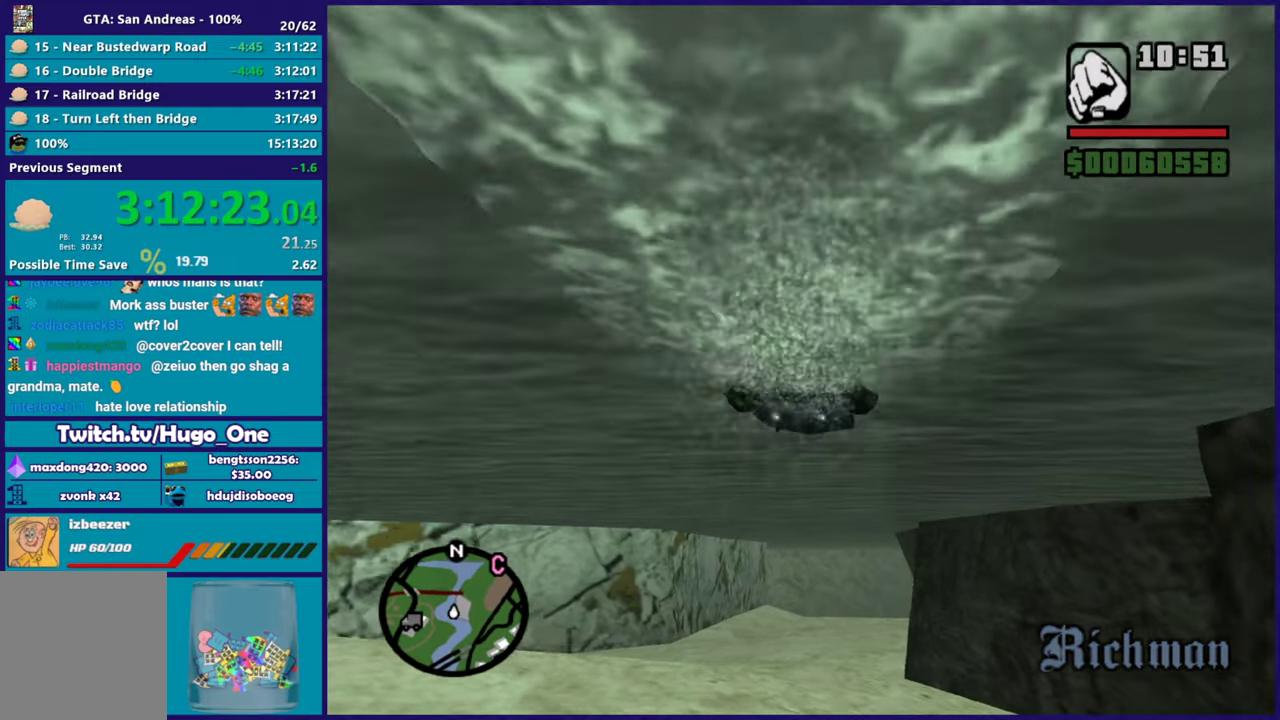
{"buttons": [], "left_stick": "center", "right_stick": "up", "button_events": [[100, "R2", "up"], [367, "R2", "down"], [500, "R2", "up"]]}
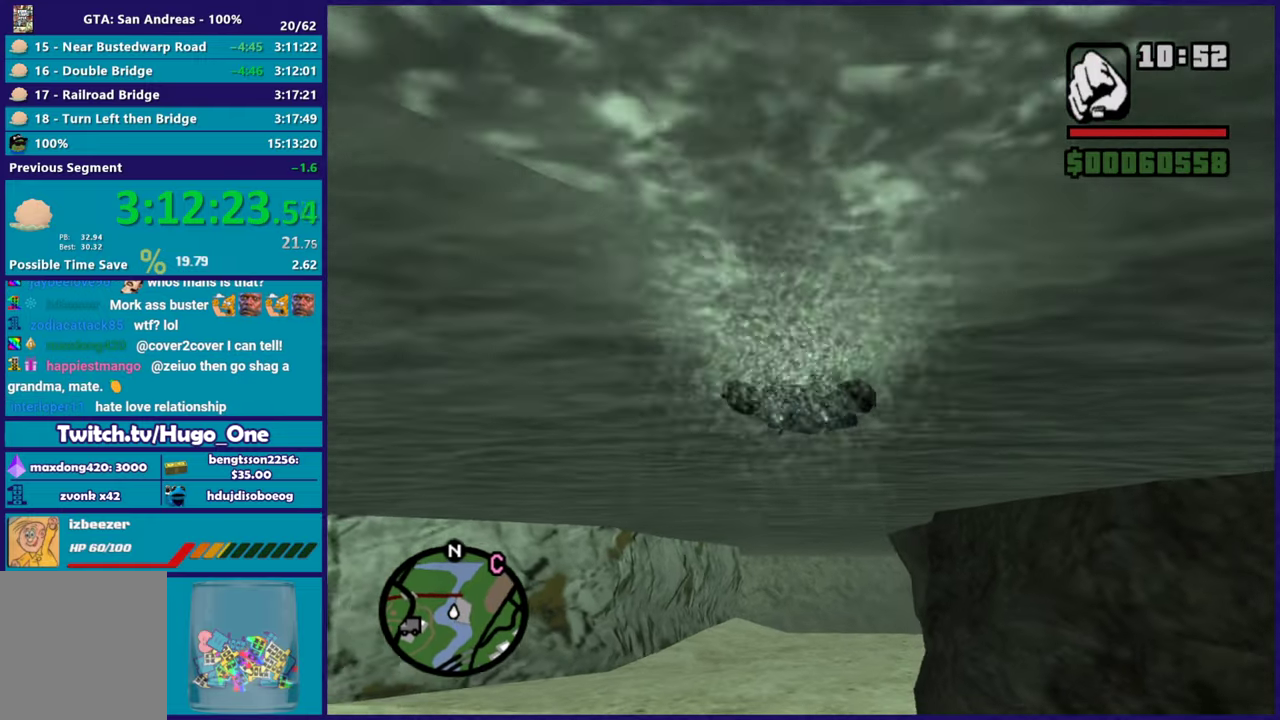
{"buttons": [], "left_stick": "center", "right_stick": "up", "button_events": []}
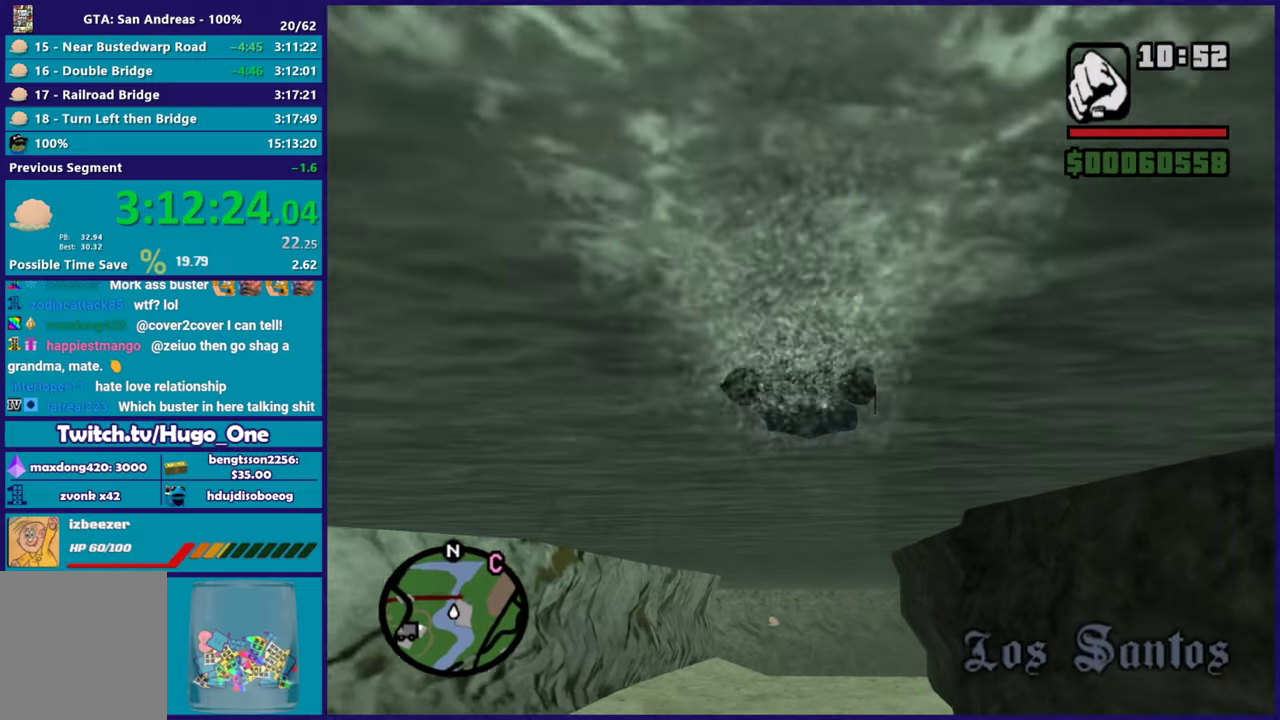
{"buttons": ["L2"], "left_stick": "center", "right_stick": "down", "button_events": [[200, "L2", "down"]]}
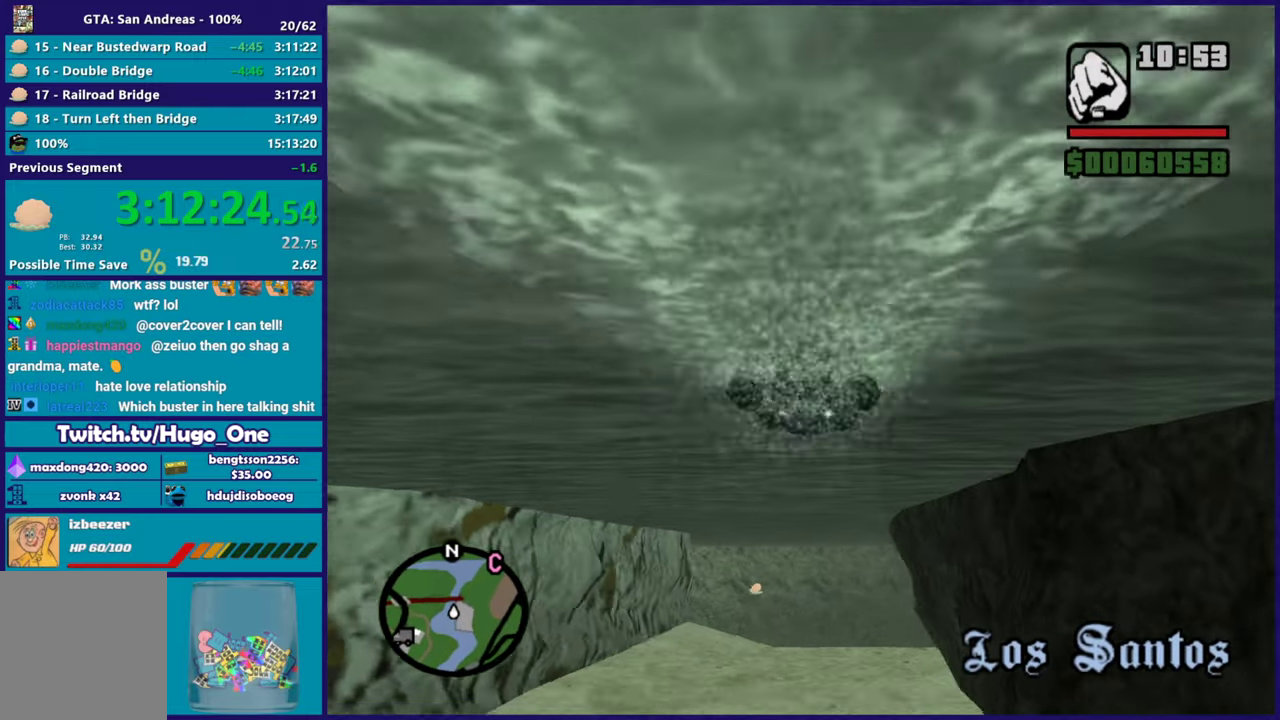
{"buttons": ["L2"], "left_stick": "center", "right_stick": "down", "button_events": []}
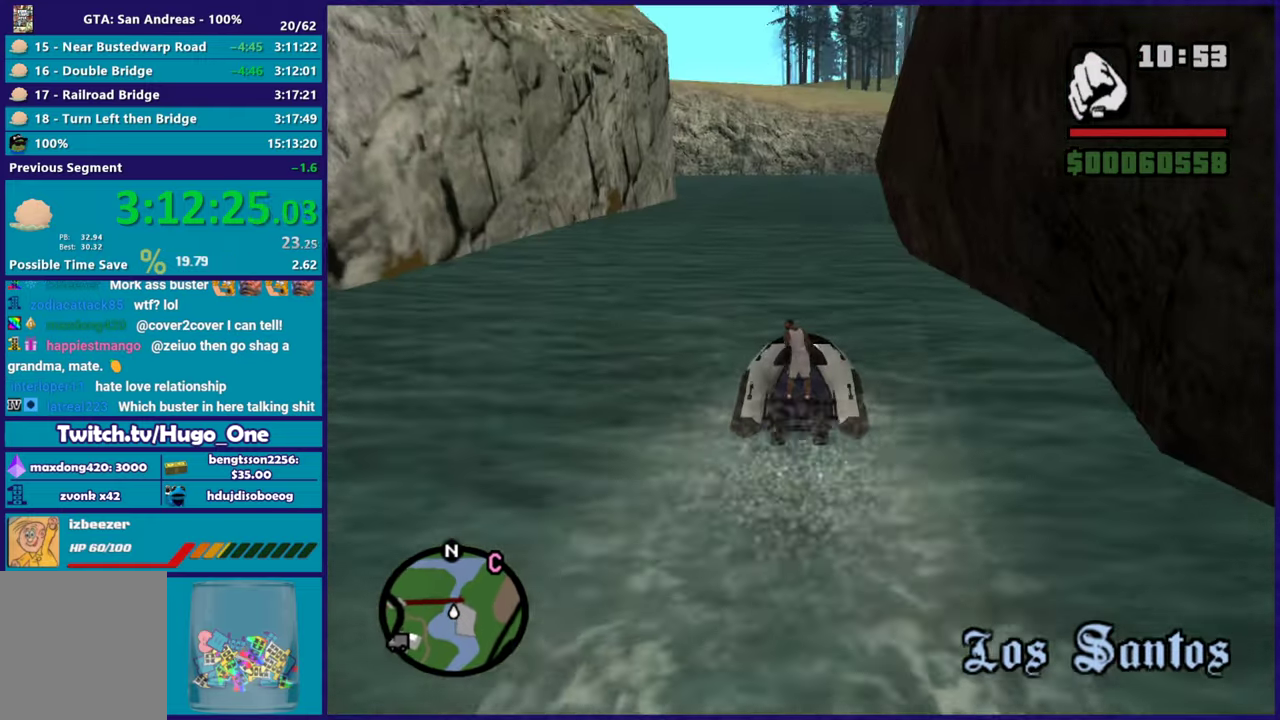
{"buttons": ["A", "L2"], "left_stick": "center", "right_stick": "center", "button_events": [[200, "A", "down"]]}
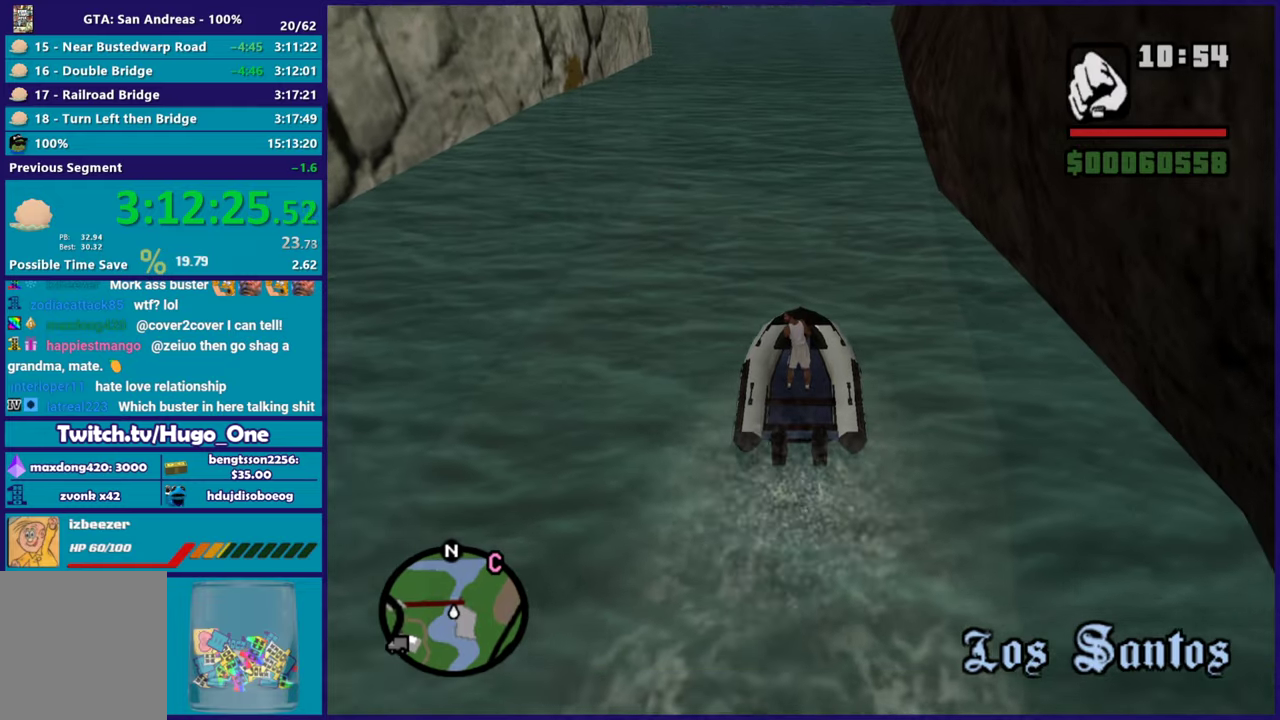
{"buttons": ["A", "L2"], "left_stick": "center", "right_stick": "center", "button_events": []}
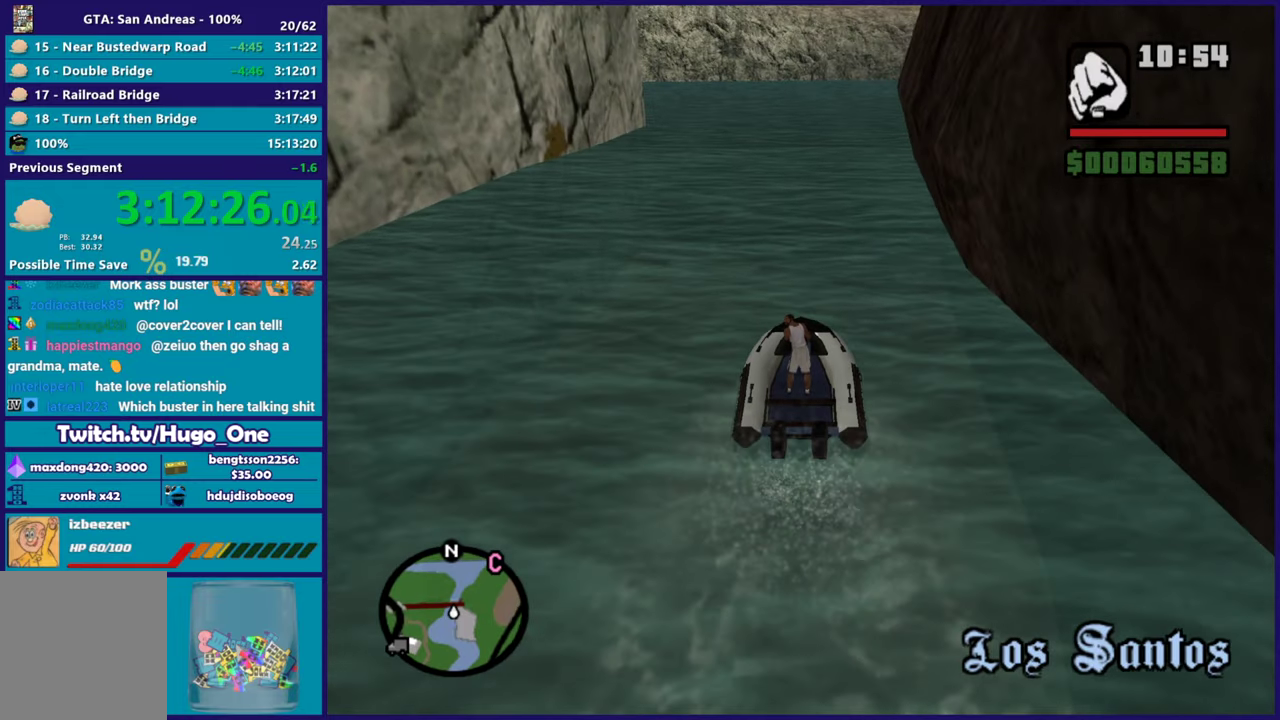
{"buttons": [], "left_stick": "left", "right_stick": "center", "button_events": [[17, "A", "up"], [67, "L2", "up"]]}
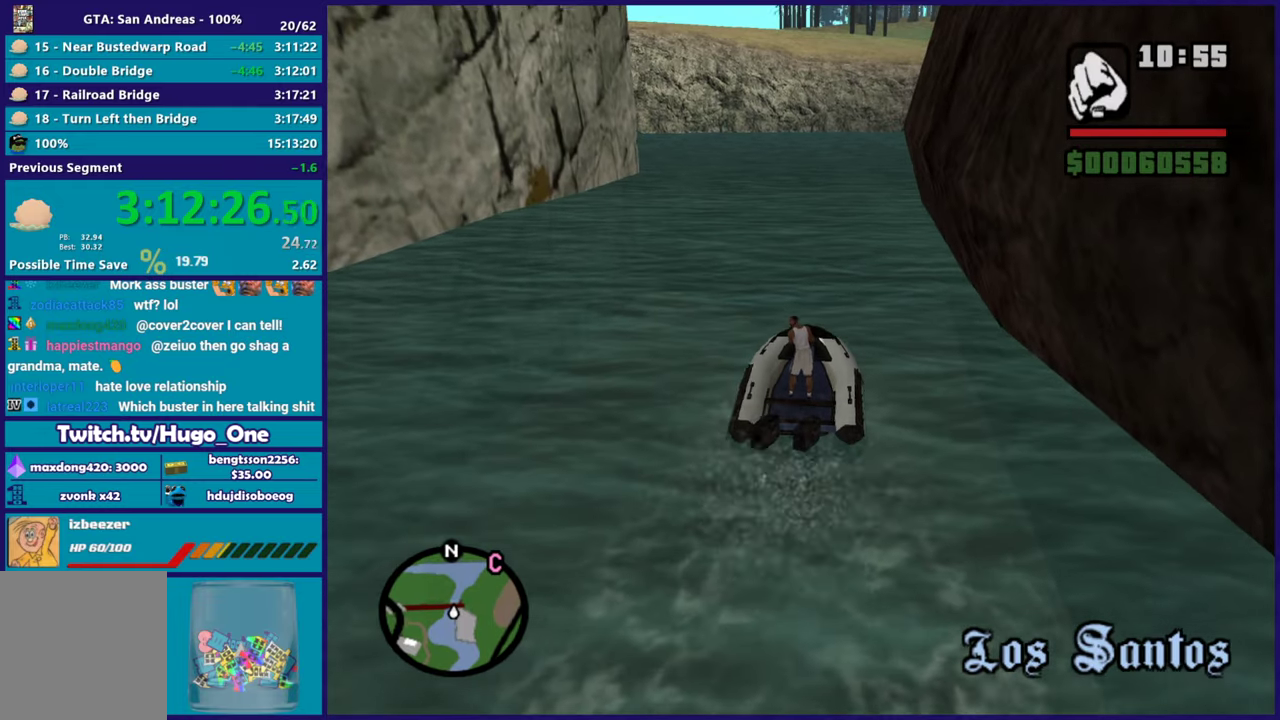
{"buttons": ["L2"], "left_stick": "center", "right_stick": "center", "button_events": [[117, "L2", "down"]]}
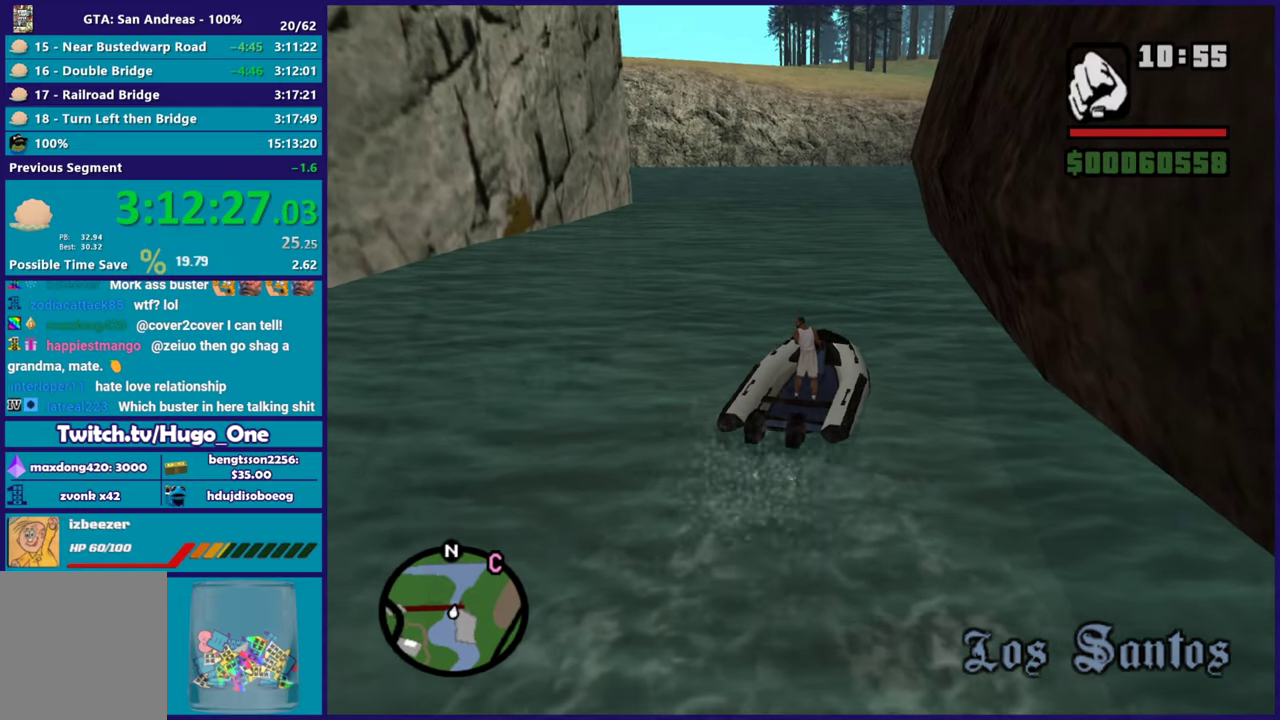
{"buttons": ["Y"], "left_stick": "down-left", "right_stick": "center", "button_events": [[434, "L2", "up"], [451, "Y", "down"]]}
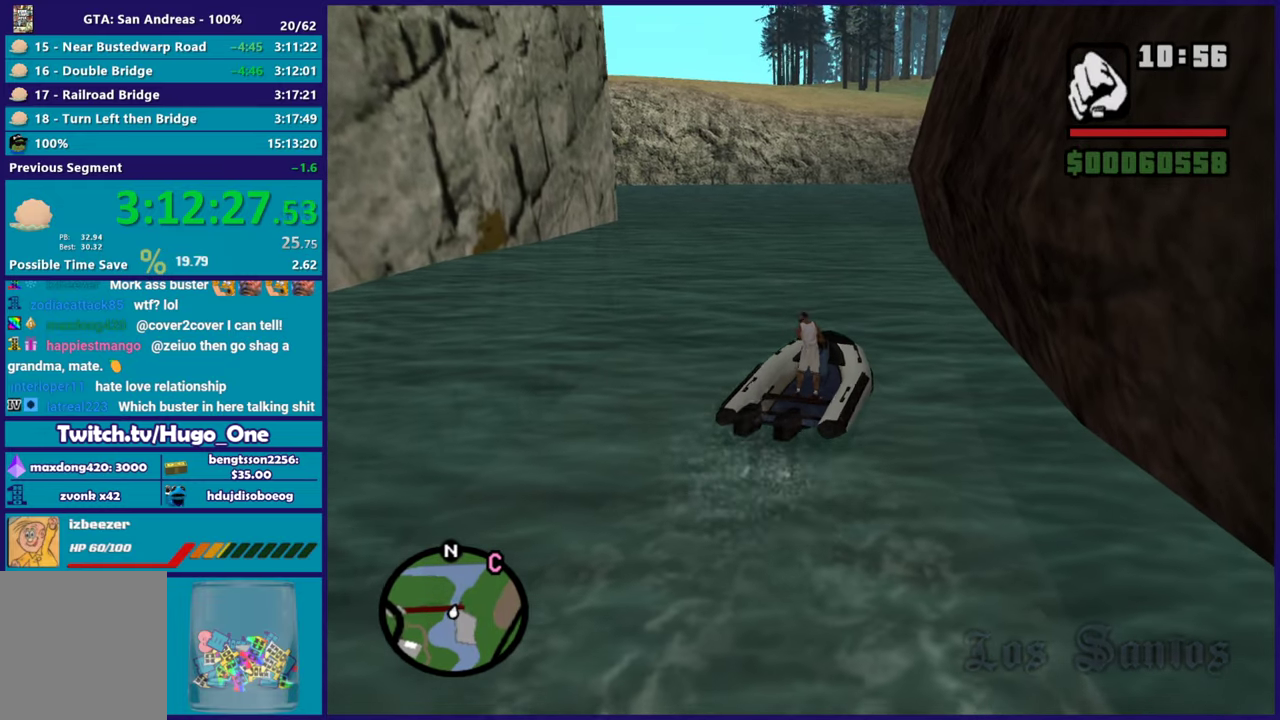
{"buttons": [], "left_stick": "left", "right_stick": "center", "button_events": [[67, "Y", "up"], [200, "A", "down"], [367, "A", "up"], [383, "X", "down"], [484, "X", "up"]]}
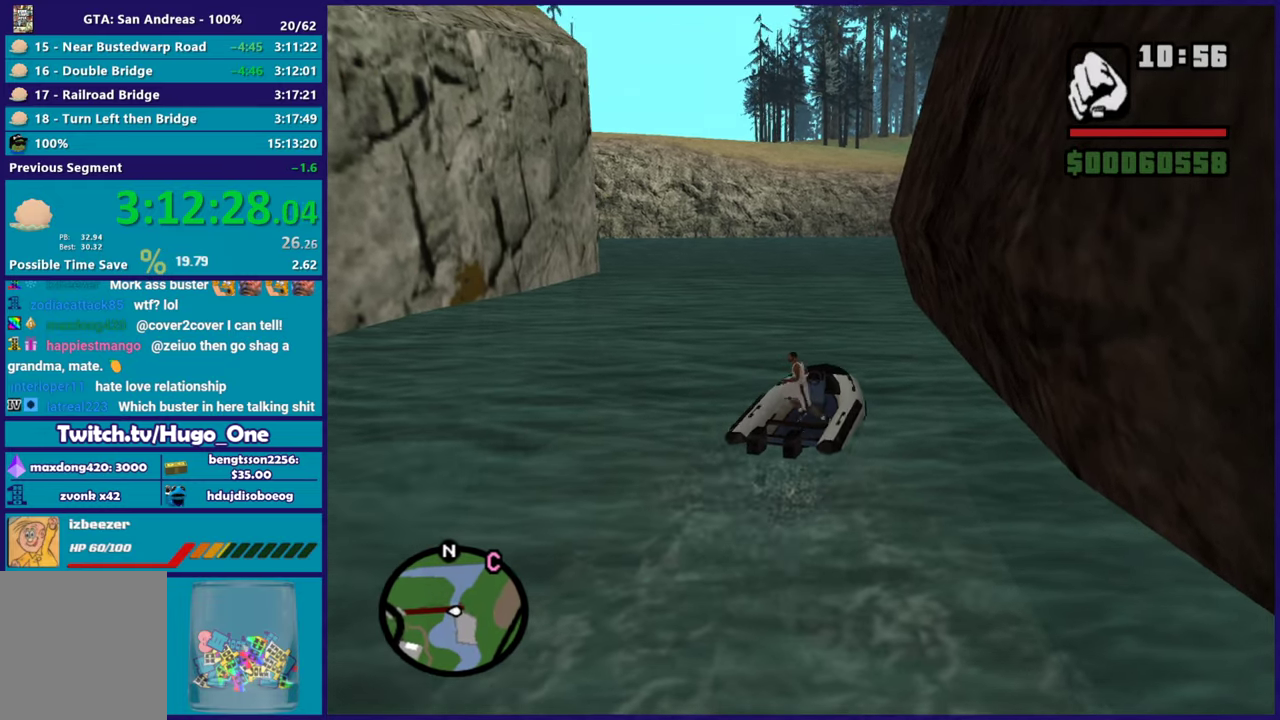
{"buttons": [], "left_stick": "up-right", "right_stick": "down-right", "button_events": []}
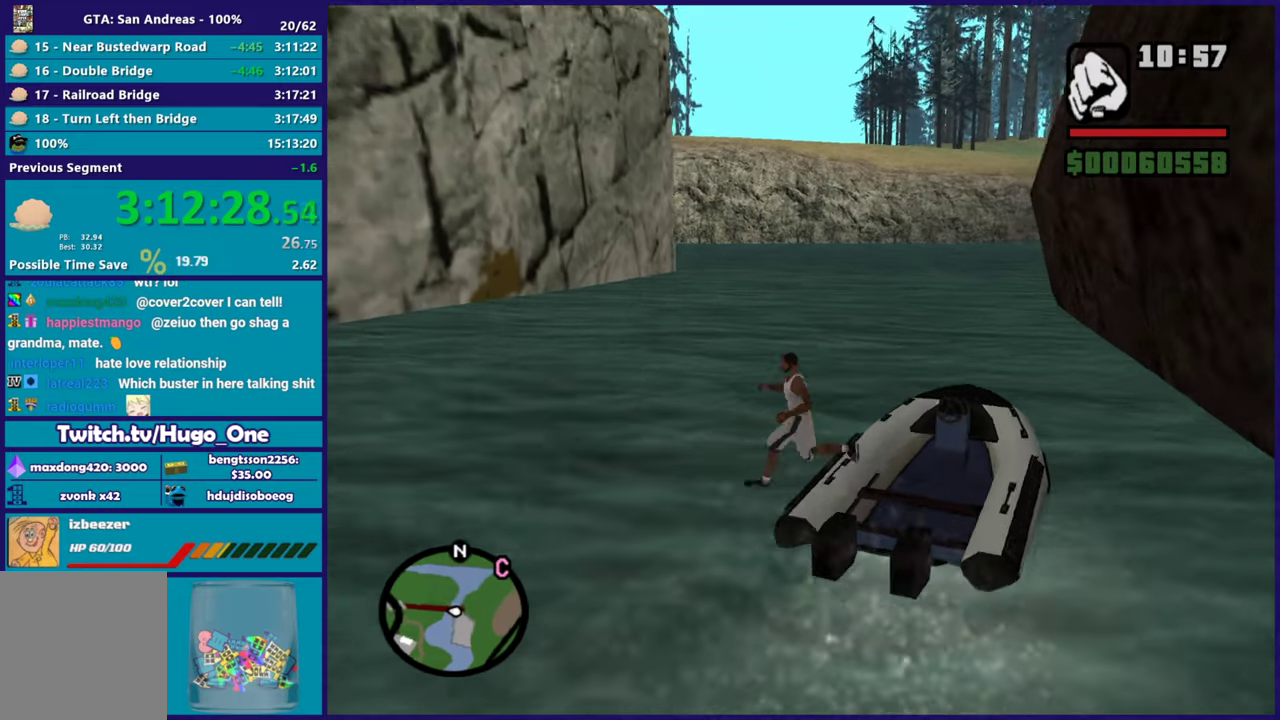
{"buttons": ["R2"], "left_stick": "up-right", "right_stick": "right", "button_events": [[434, "R2", "down"]]}
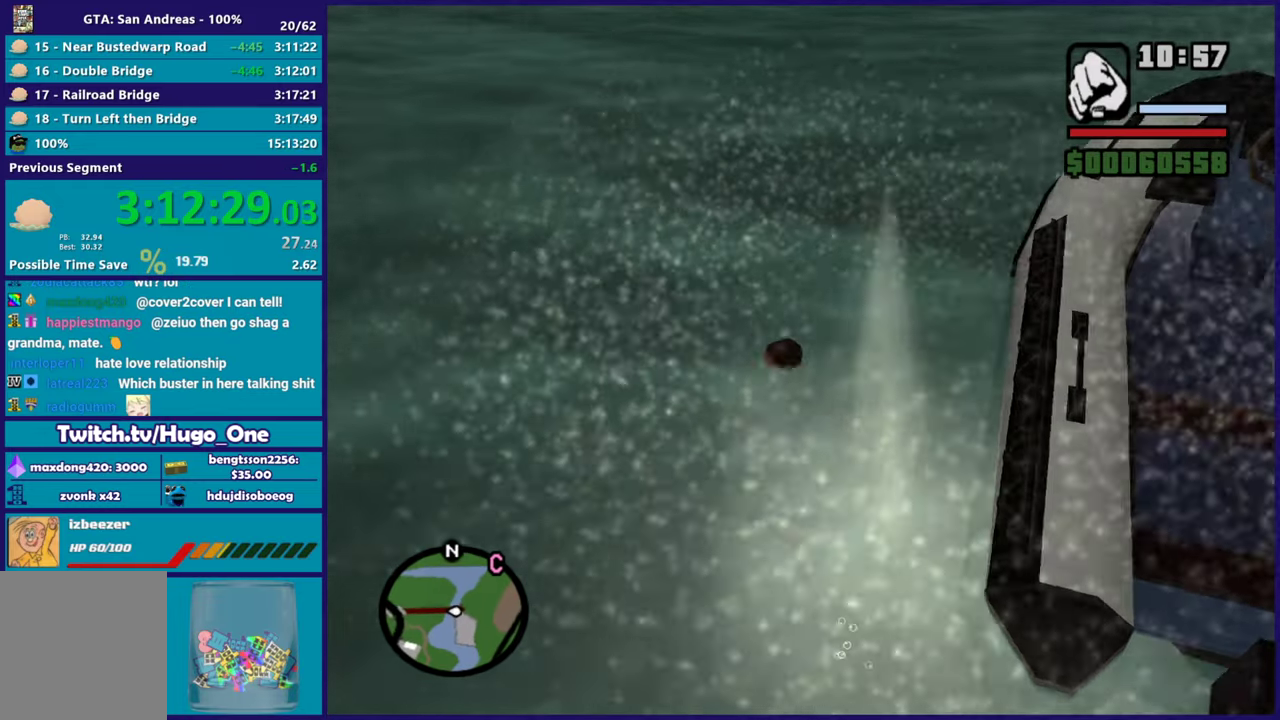
{"buttons": ["R2"], "left_stick": "right", "right_stick": "center", "button_events": [[117, "R2", "up"], [217, "R2", "down"], [351, "R2", "up"], [434, "R2", "down"]]}
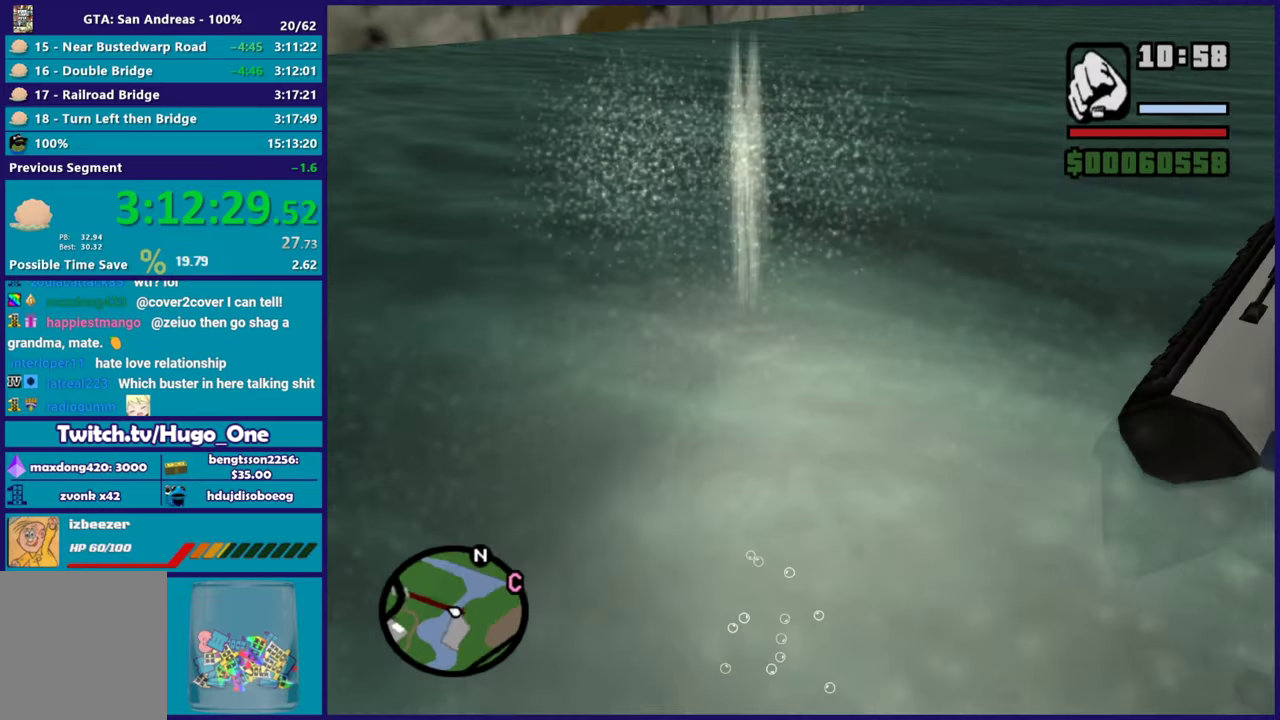
{"buttons": [], "left_stick": "right", "right_stick": "up-right", "button_events": [[67, "R2", "up"], [167, "A", "down"], [300, "A", "up"]]}
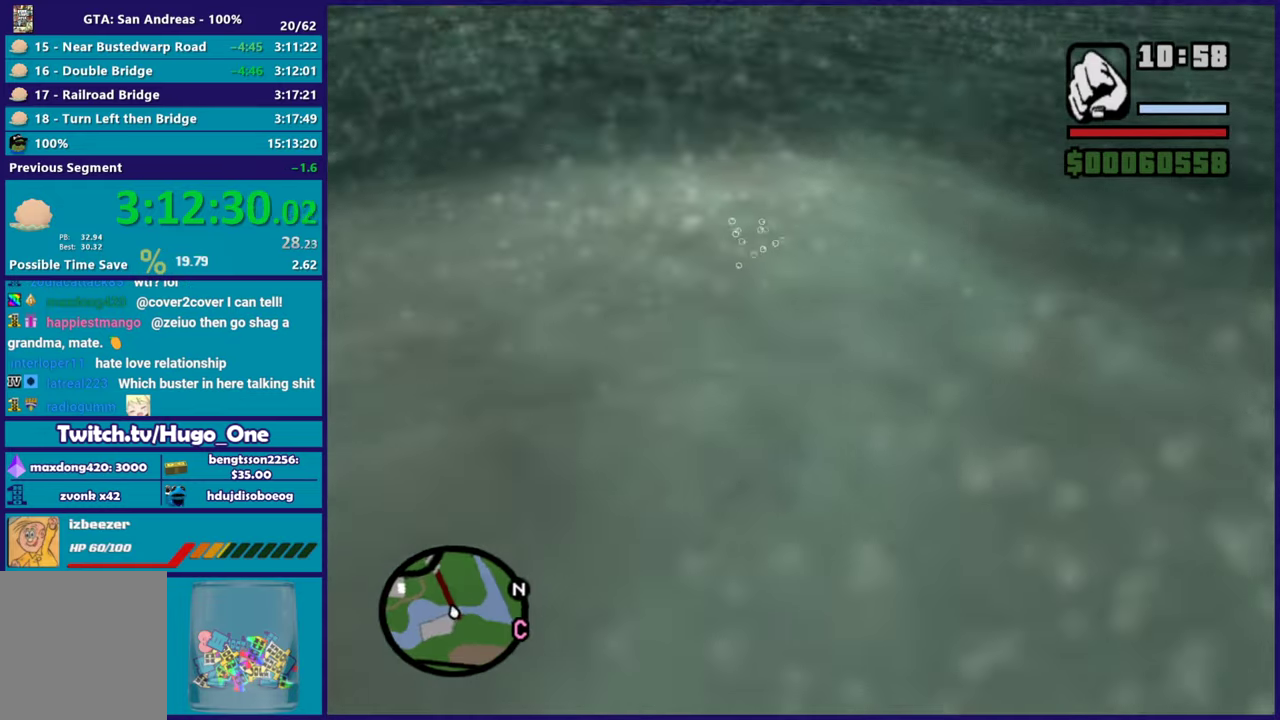
{"buttons": ["A"], "left_stick": "up-right", "right_stick": "center", "button_events": [[217, "A", "down"], [351, "A", "up"], [417, "A", "down"]]}
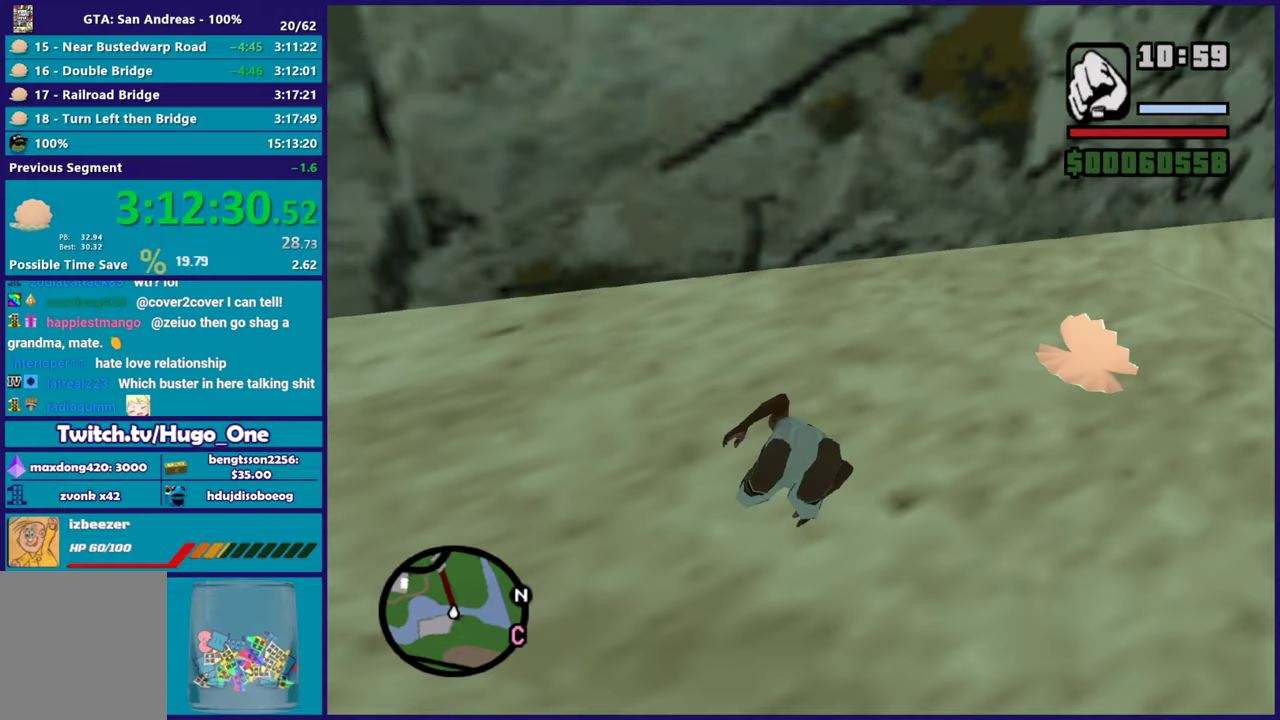
{"buttons": [], "left_stick": "center", "right_stick": "center", "button_events": [[67, "A", "up"], [133, "A", "down"], [233, "A", "up"], [317, "A", "down"], [450, "A", "up"]]}
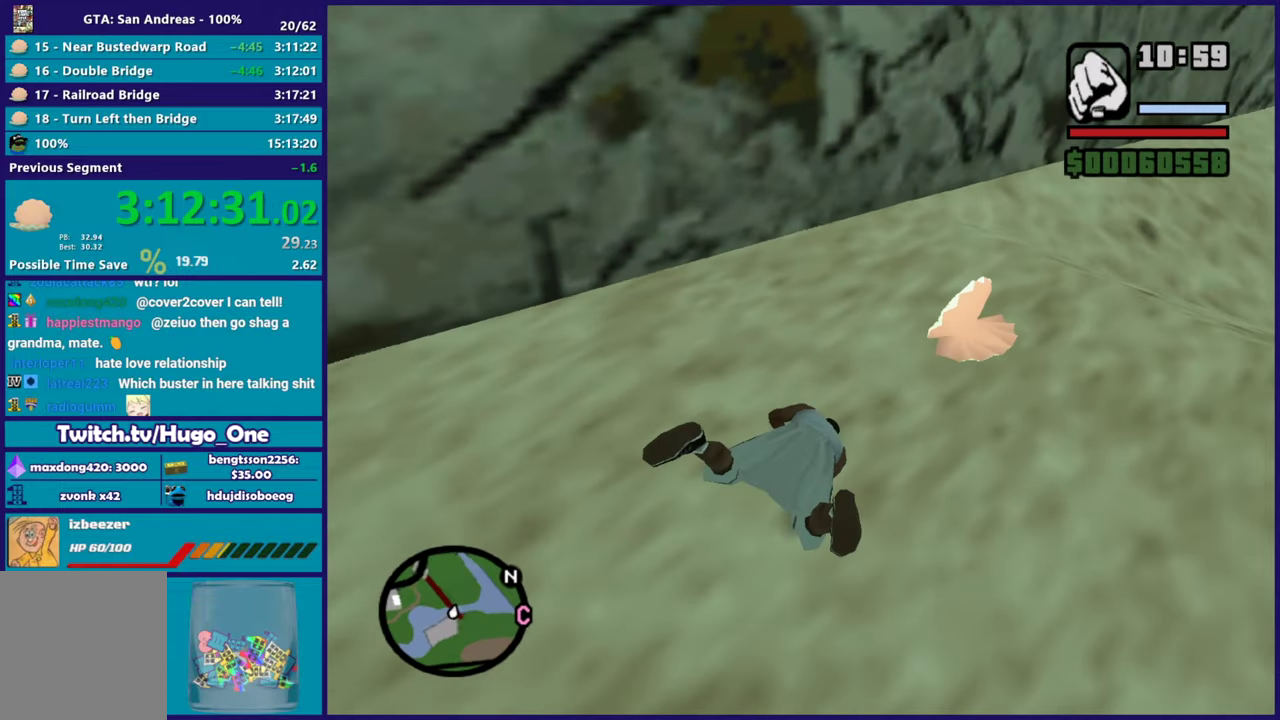
{"buttons": ["A"], "left_stick": "right", "right_stick": "center", "button_events": [[17, "A", "down"], [150, "A", "up"], [234, "A", "down"], [351, "A", "up"], [434, "A", "down"]]}
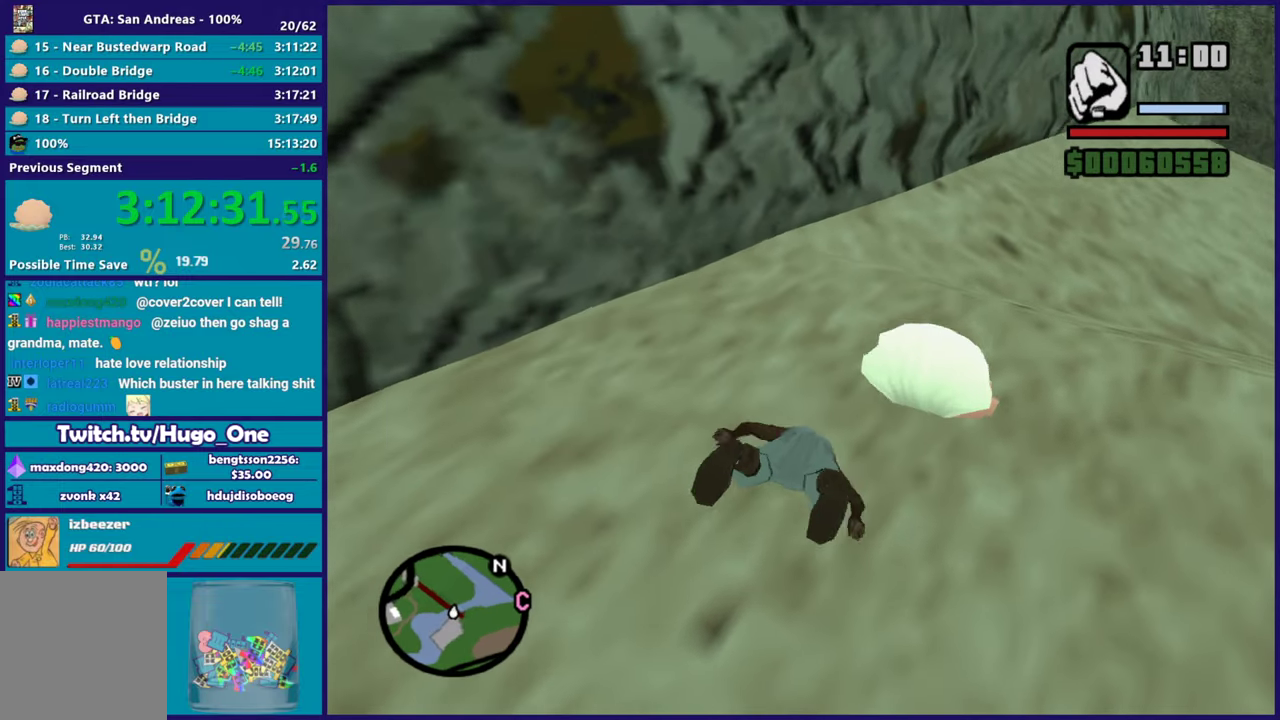
{"buttons": [], "left_stick": "up", "right_stick": "center", "button_events": [[50, "A", "up"], [133, "A", "down"], [250, "A", "up"], [350, "A", "down"], [450, "A", "up"]]}
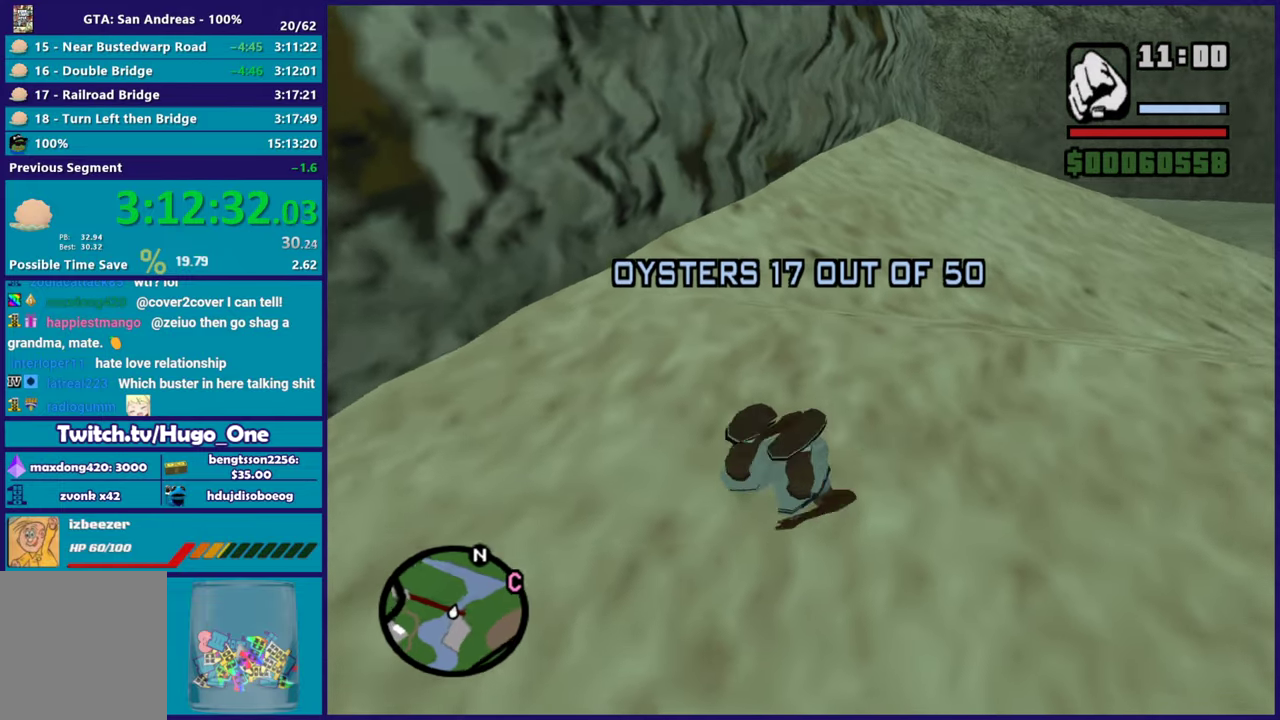
{"buttons": [], "left_stick": "down", "right_stick": "up-right", "button_events": [[34, "A", "down"], [134, "A", "up"], [217, "A", "down"], [284, "A", "up"]]}
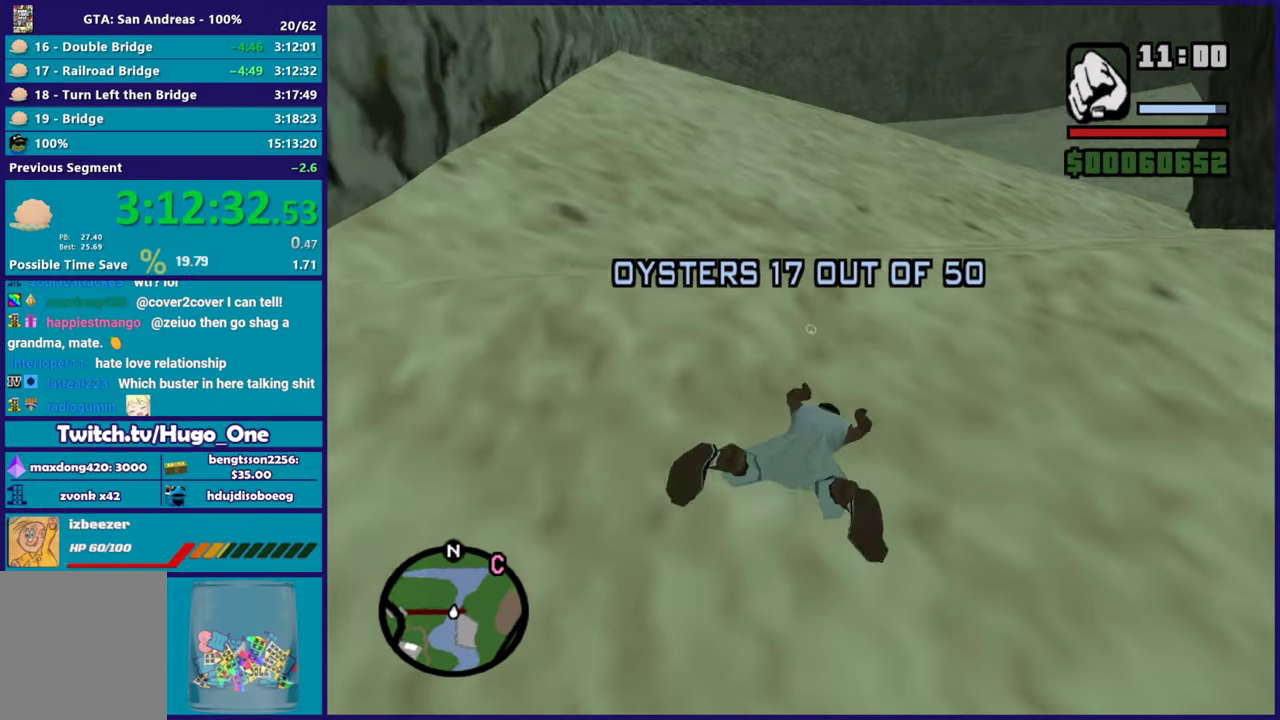
{"buttons": ["A"], "left_stick": "down", "right_stick": "center", "button_events": [[400, "A", "down"]]}